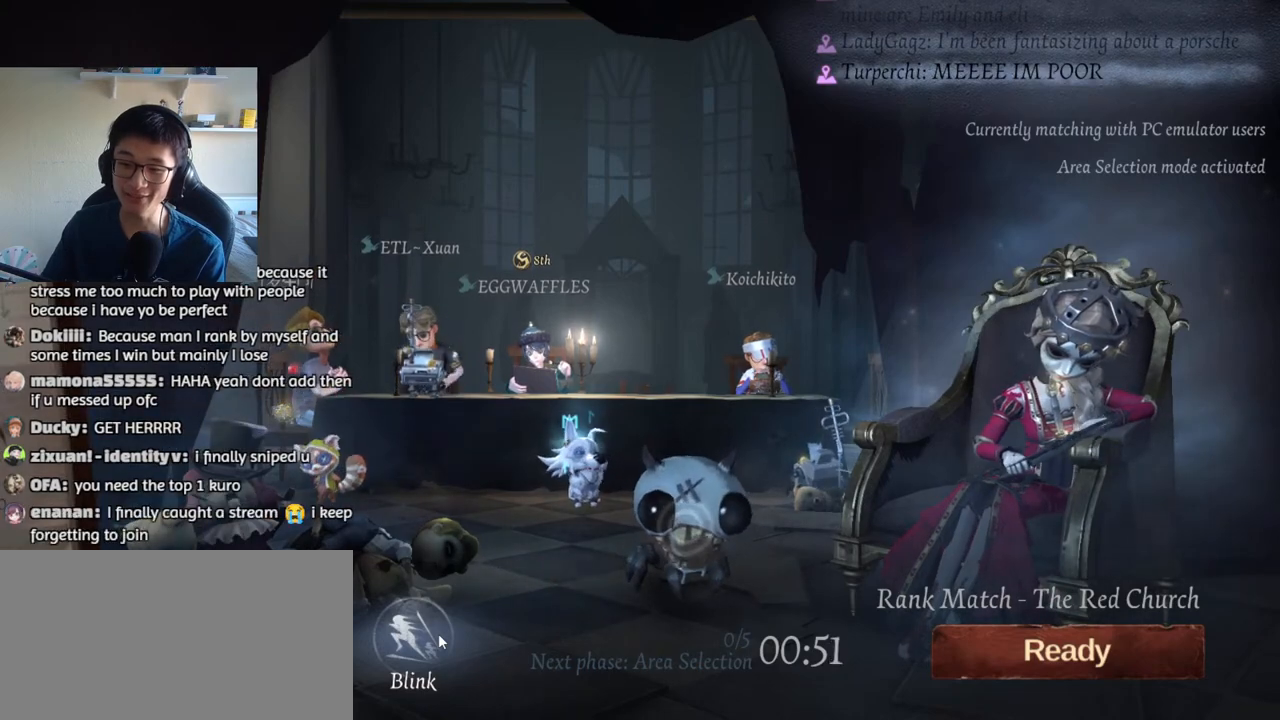
Gameplay with keyboard and mouse; each line is a JSON object with the keys and mouse buttons held at the frame after it. "events" lists presses ("down") and releases ("up") of "1", "2", "3", "4", "5", "a", "alt", "b", "c", "ctrl", "d", "e", "f", "g", "q", "r", "s", "shift", "space", "t", "tab", "v", "w", "x", "z", "mouse_left", "mouse_wheel", "mouse_right", "mouse_mb4" and "mouse_mb5" between this image and that frame as [ms after this image, input, new state], when the widget could be followed in between. "mouse_left", "mouse_wheel", "mouse_right", "mouse_mb4", "mouse_mb5" = the "left", "wheel", "right", "mb4", "mb5" buttons of the "mouse" list. No other keys are recorded. "wheel" means that the mouse wheel is clicked or scrolled. Mouse movement is not recorded.
{"keys": [], "mouse": [], "events": [[17, "mouse_left", "down"], [83, "mouse_left", "up"]]}
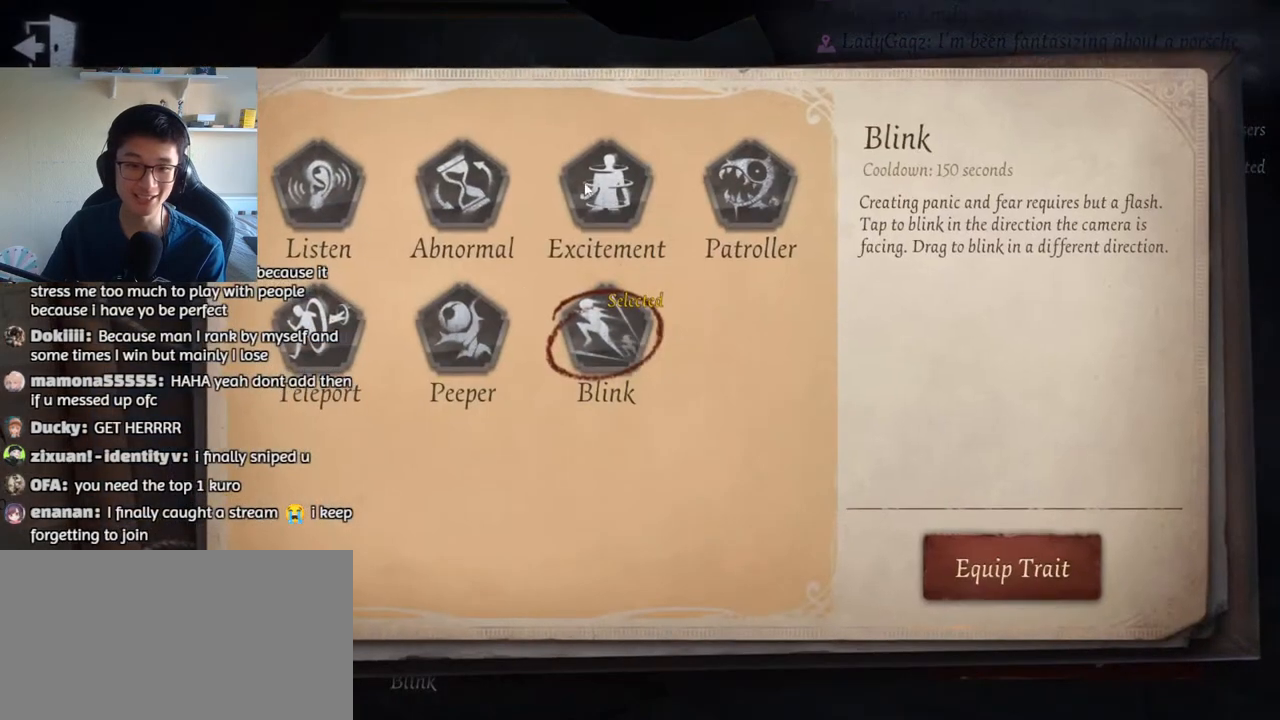
{"keys": [], "mouse": ["left"], "events": [[33, "mouse_left", "down"], [100, "mouse_left", "up"], [500, "mouse_left", "down"]]}
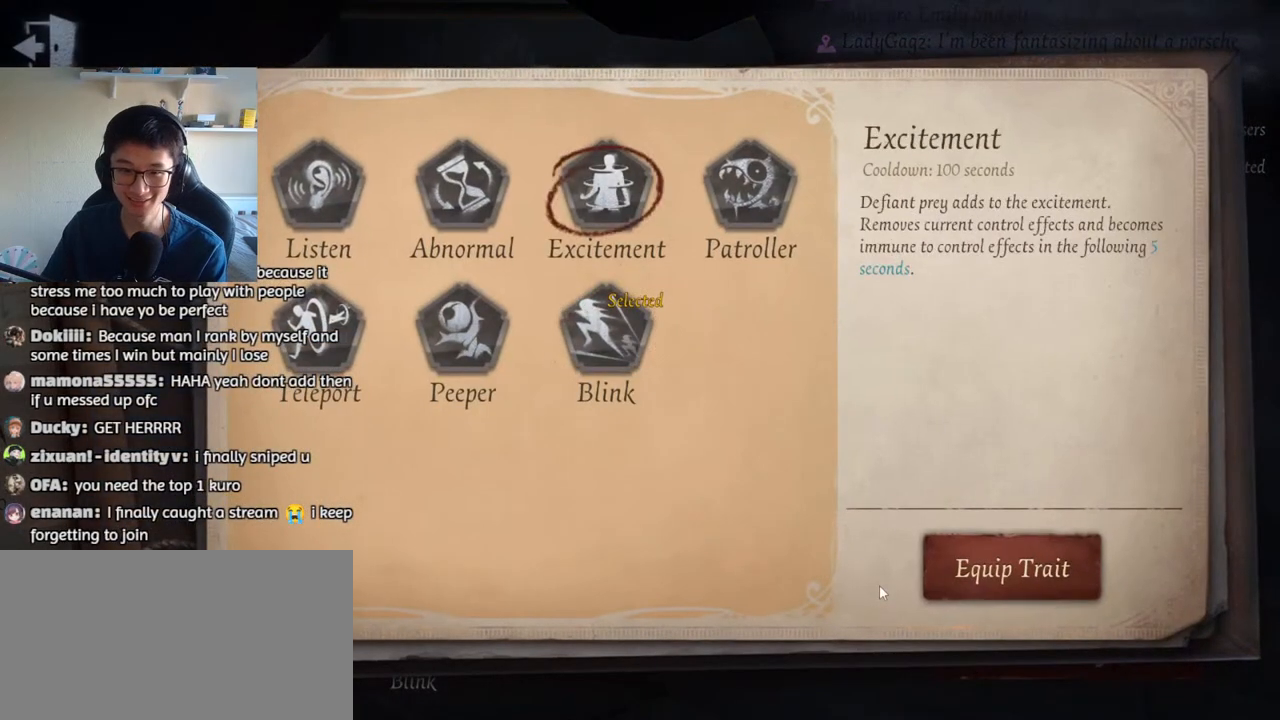
{"keys": [], "mouse": [], "events": [[67, "mouse_left", "up"], [300, "mouse_left", "down"], [367, "mouse_left", "up"]]}
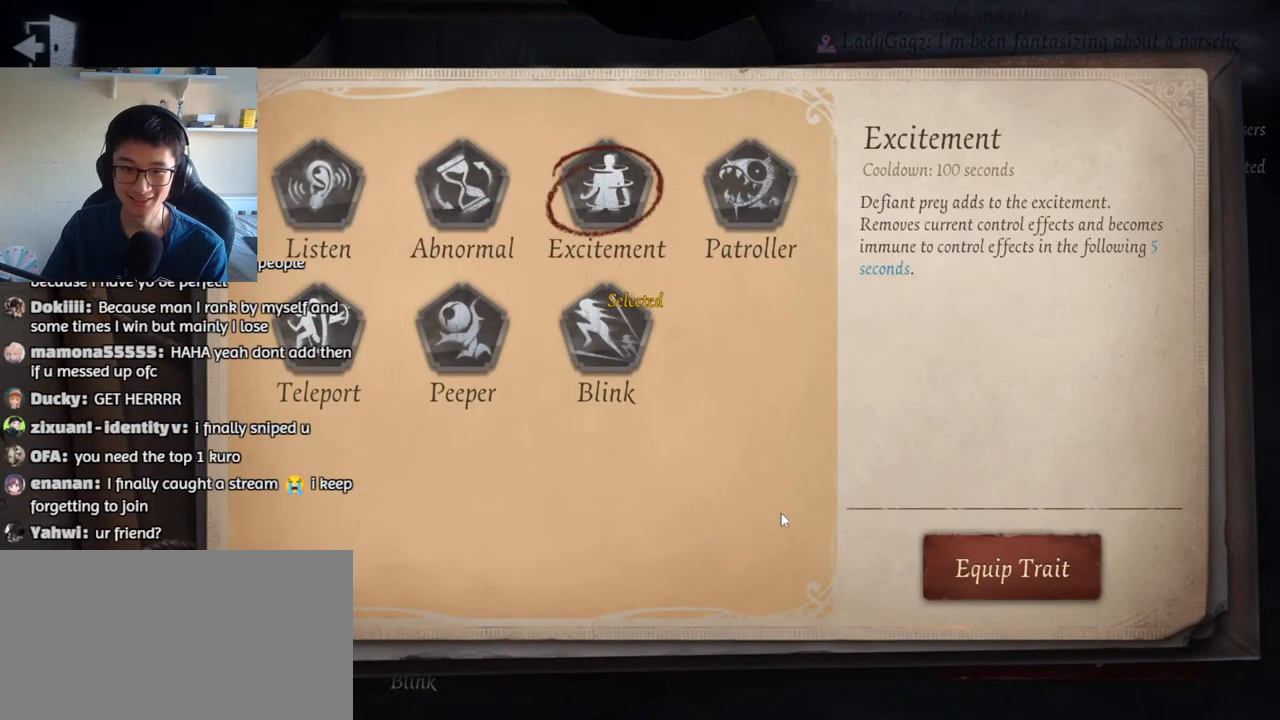
{"keys": [], "mouse": [], "events": [[267, "mouse_left", "down"], [350, "mouse_left", "up"]]}
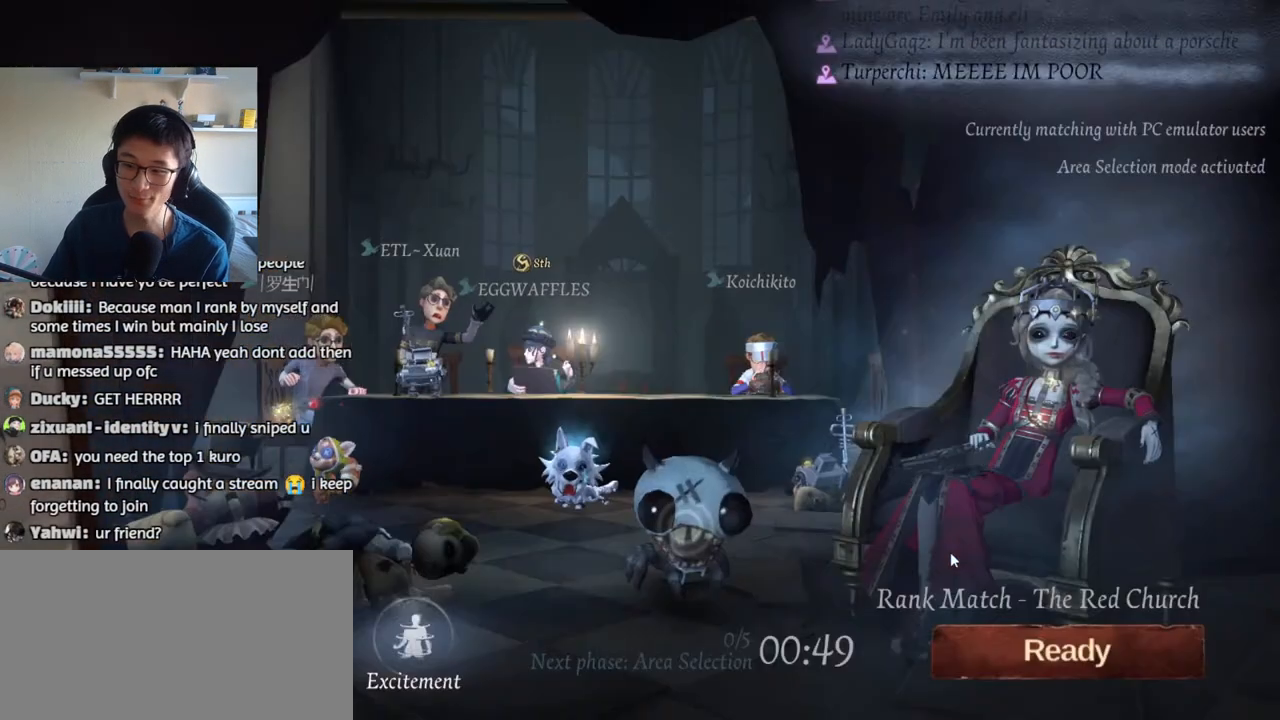
{"keys": [], "mouse": [], "events": [[367, "mouse_left", "down"], [417, "mouse_left", "up"]]}